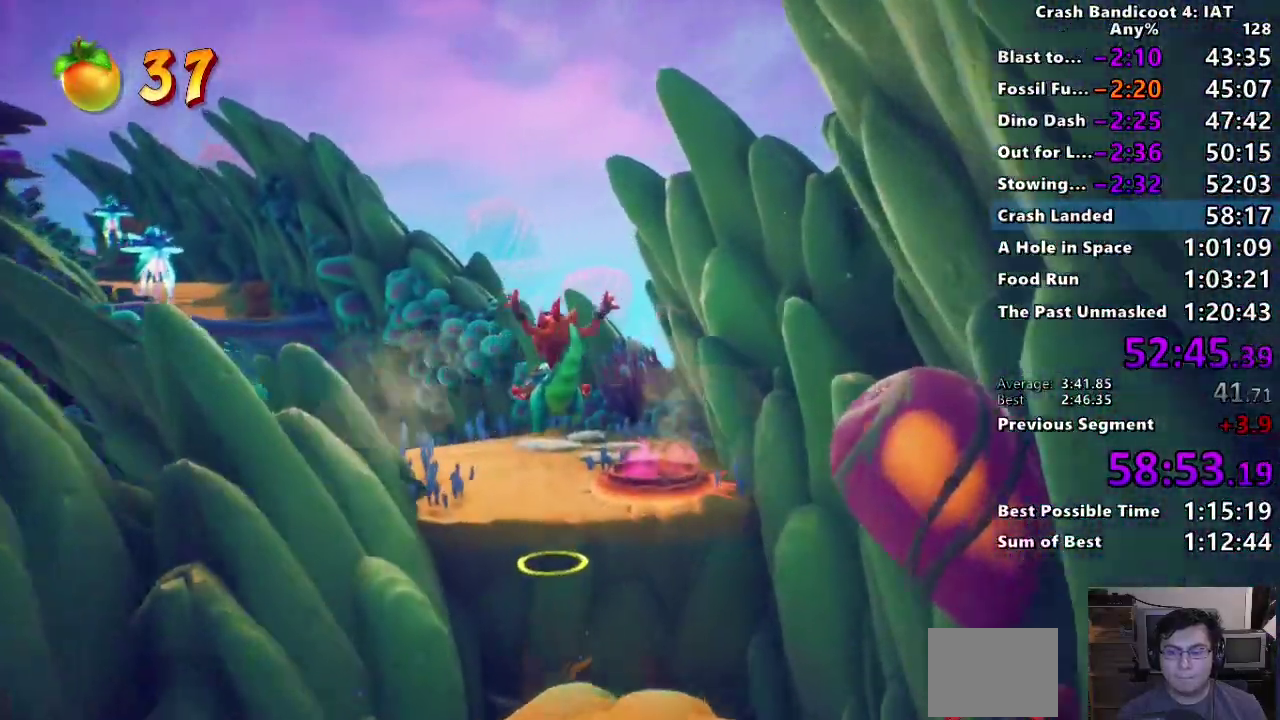
Gameplay with a controller (PlayStation layout); each line is a JSON object with the inputs held at the frame after it. "events" lists button and stick changes between this image and that frame as [ms after this image, input, new state], when the widget could be followed in between. Not read: R2 TOUCHPAD.
{"buttons": ["DPAD_DOWN", "START"], "left_stick": "center", "right_stick": "center"}
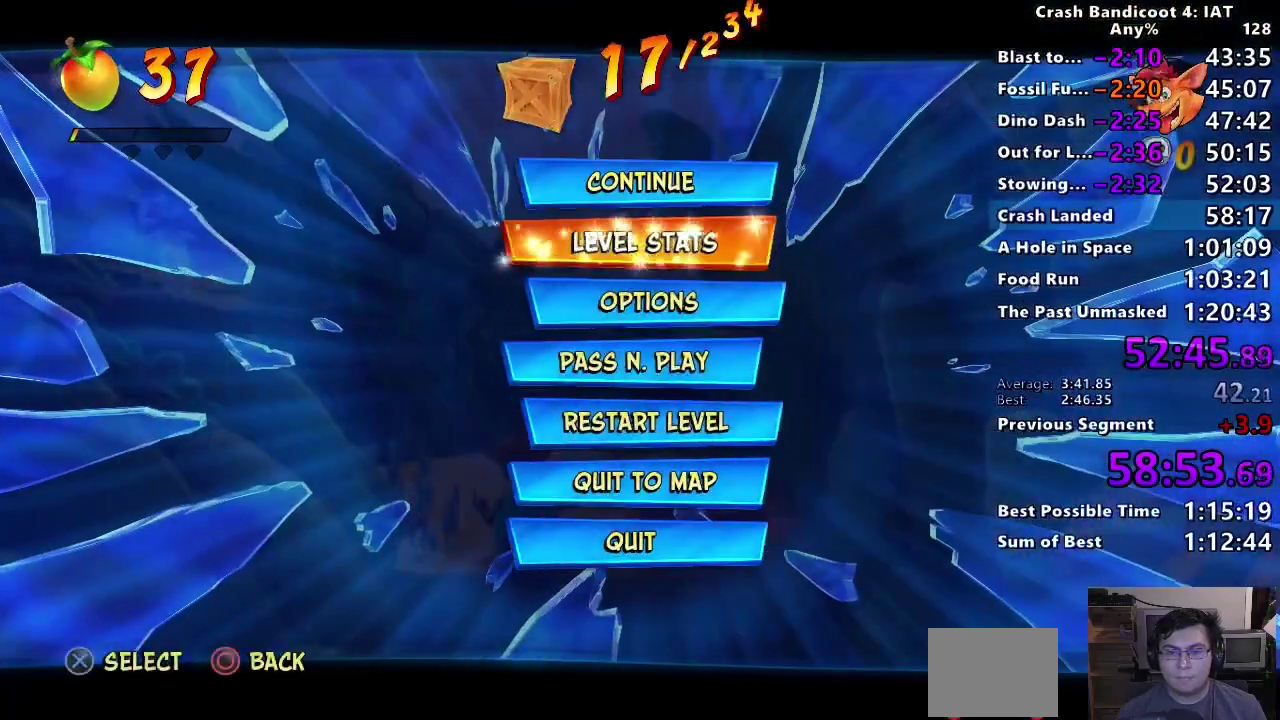
{"buttons": ["DPAD_DOWN"], "left_stick": "center", "right_stick": "center"}
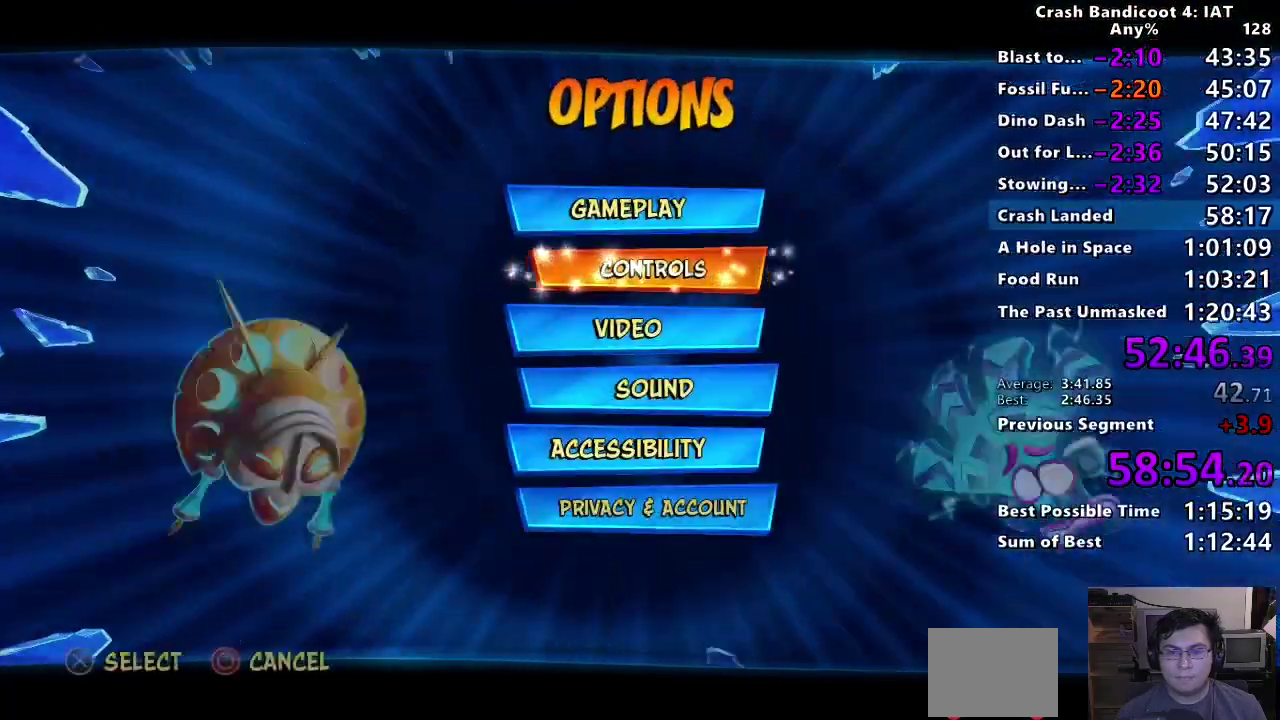
{"buttons": [], "left_stick": "center", "right_stick": "center"}
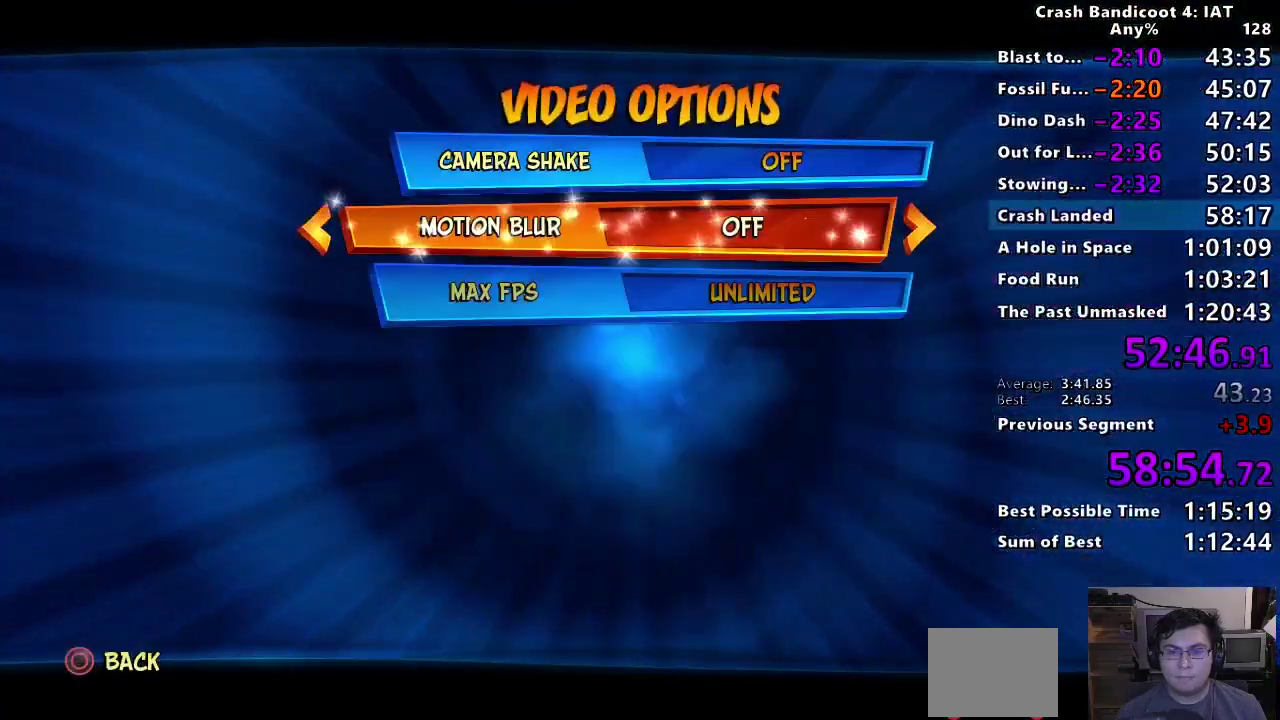
{"buttons": [], "left_stick": "center", "right_stick": "center"}
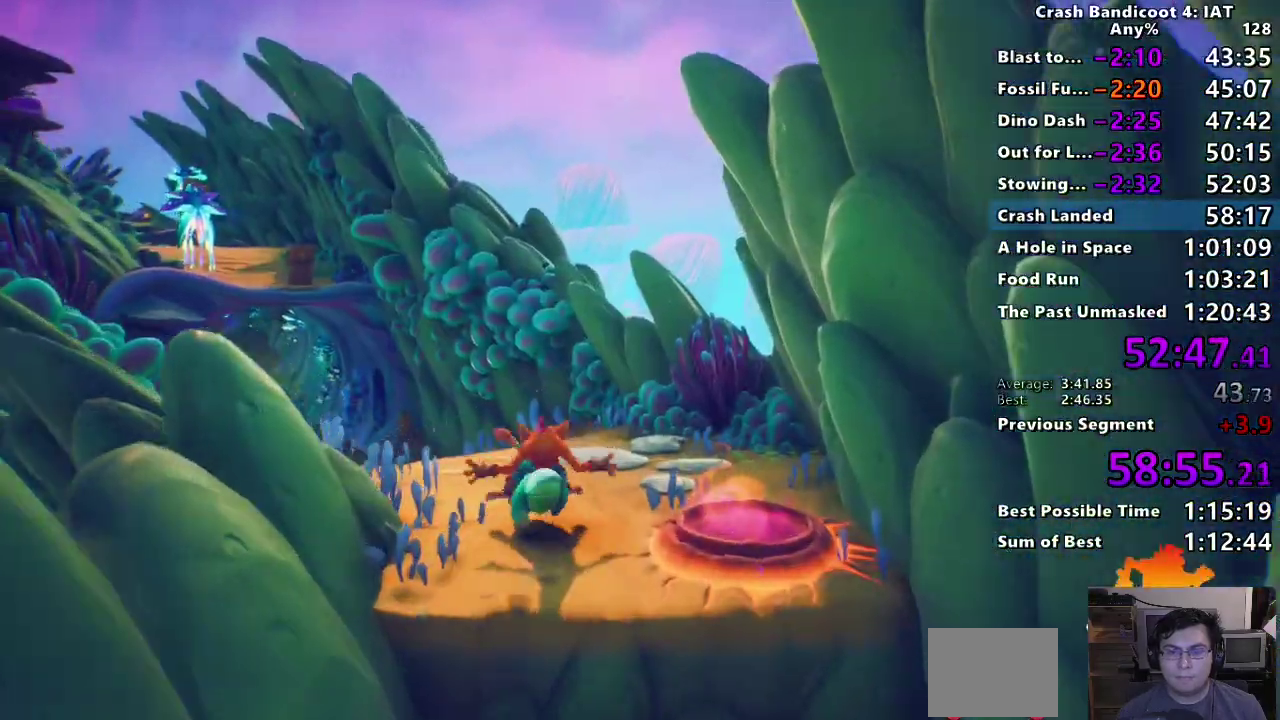
{"buttons": [], "left_stick": "up", "right_stick": "center", "events": [[17, "left_stick", "up"]]}